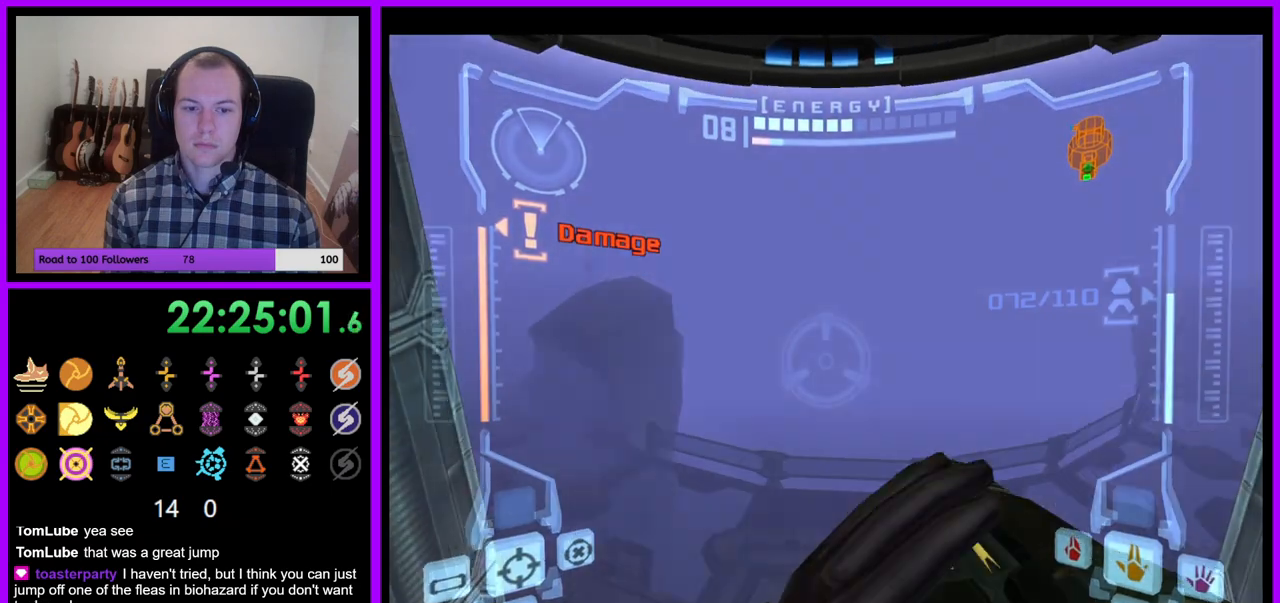
Gameplay with a controller (Nintendo layout); each line is a JSON object with the inputs held at the frame after it (dt_ms = milliseconds from this image to that frame). "events" lists button and stick changes between this image and that frame as [ms after this image, input, new state], when the widget could be followed in between. Not read: L3 R3.
{"dt_ms": 500, "buttons": ["L1"], "left_stick": "center", "right_stick": "center", "events": [[100, "R1", "up"], [133, "left_stick", "center"], [150, "L1", "down"], [217, "left_stick", "down"], [333, "left_stick", "center"]]}
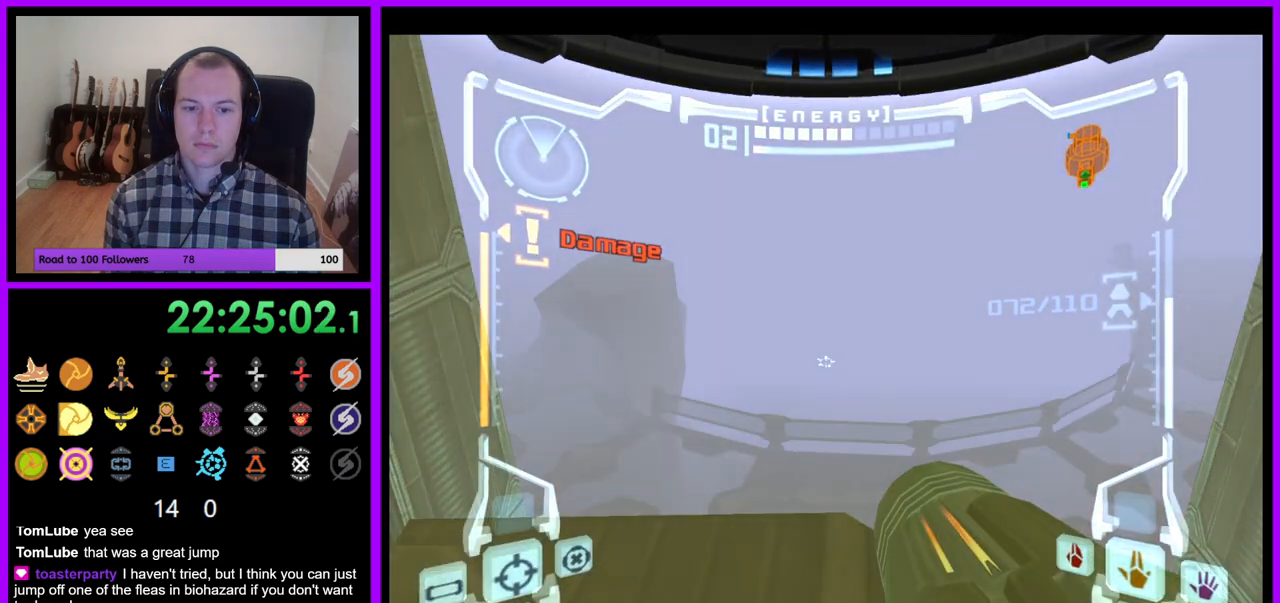
{"dt_ms": 500, "buttons": [], "left_stick": "right", "right_stick": "center", "events": [[167, "left_stick", "up-left"], [267, "left_stick", "center"], [467, "L1", "up"], [500, "left_stick", "right"]]}
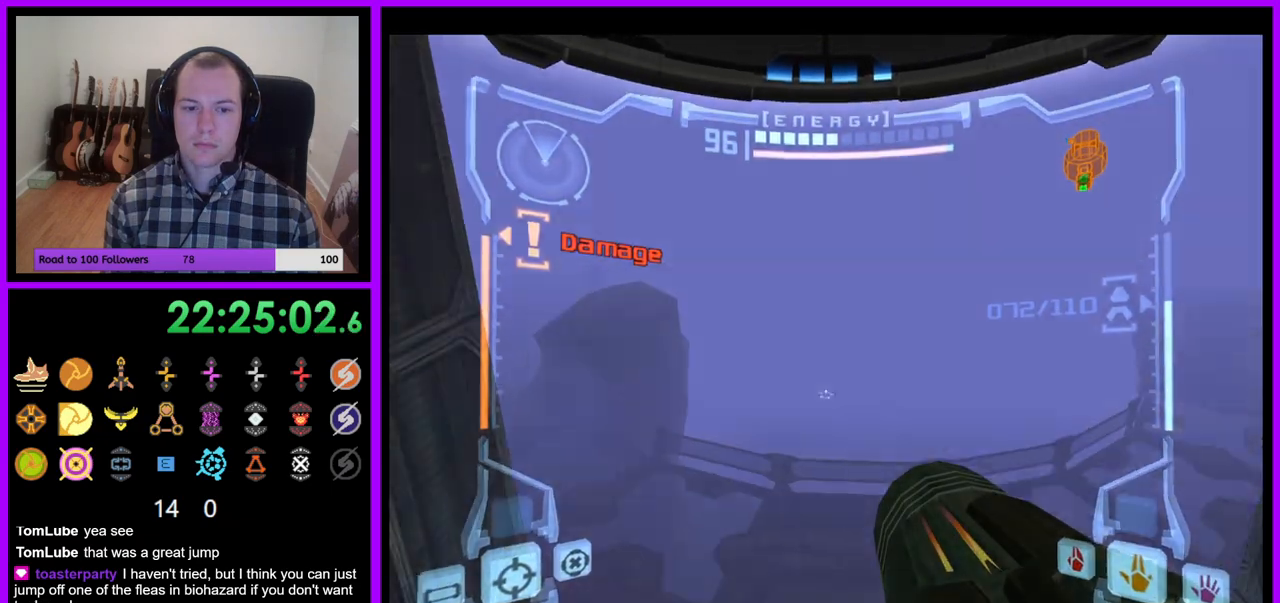
{"dt_ms": 500, "buttons": ["L1"], "left_stick": "center", "right_stick": "center", "events": [[100, "left_stick", "center"], [117, "L1", "down"], [283, "Z", "down"], [417, "Z", "up"]]}
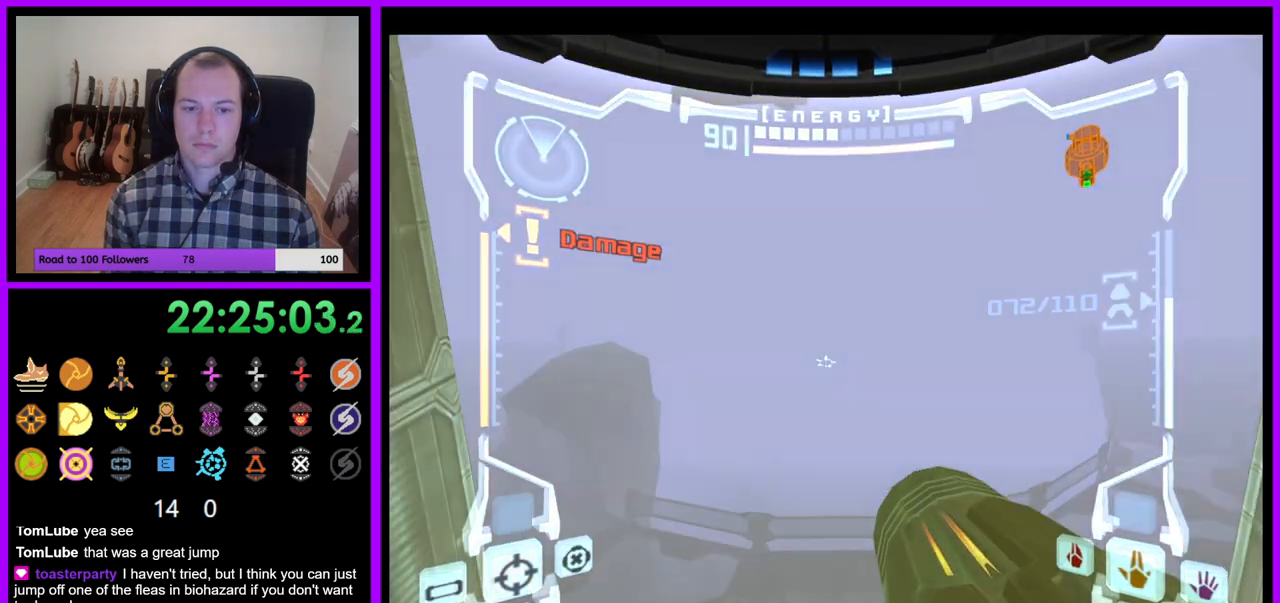
{"dt_ms": 500, "buttons": ["L1"], "left_stick": "down", "right_stick": "center", "events": [[33, "A", "down"], [33, "Z", "down"], [50, "R1", "down"], [50, "Y", "down"], [83, "L1", "up"], [117, "left_stick", "up-right"], [133, "Y", "up"], [150, "Z", "up"], [167, "A", "up"], [283, "Z", "down"], [350, "L1", "down"], [350, "left_stick", "center"], [367, "R1", "up"], [417, "Z", "up"], [433, "left_stick", "down"]]}
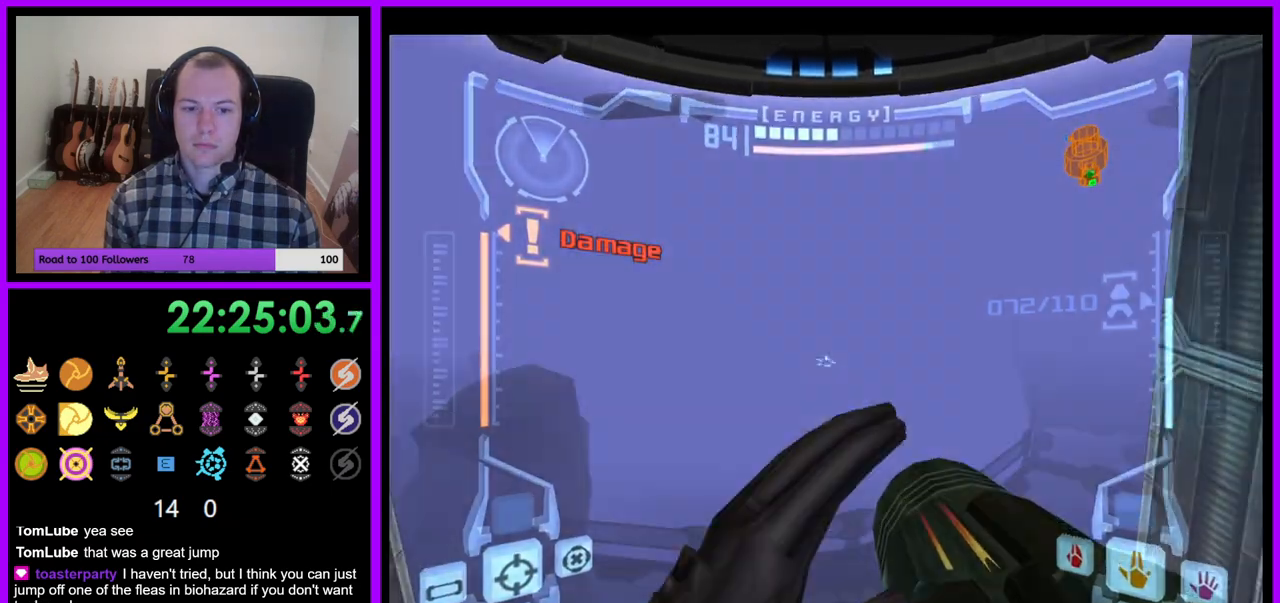
{"dt_ms": 500, "buttons": ["L1"], "left_stick": "up", "right_stick": "center", "events": [[17, "left_stick", "center"], [183, "Z", "down"], [300, "left_stick", "up"], [333, "Z", "up"]]}
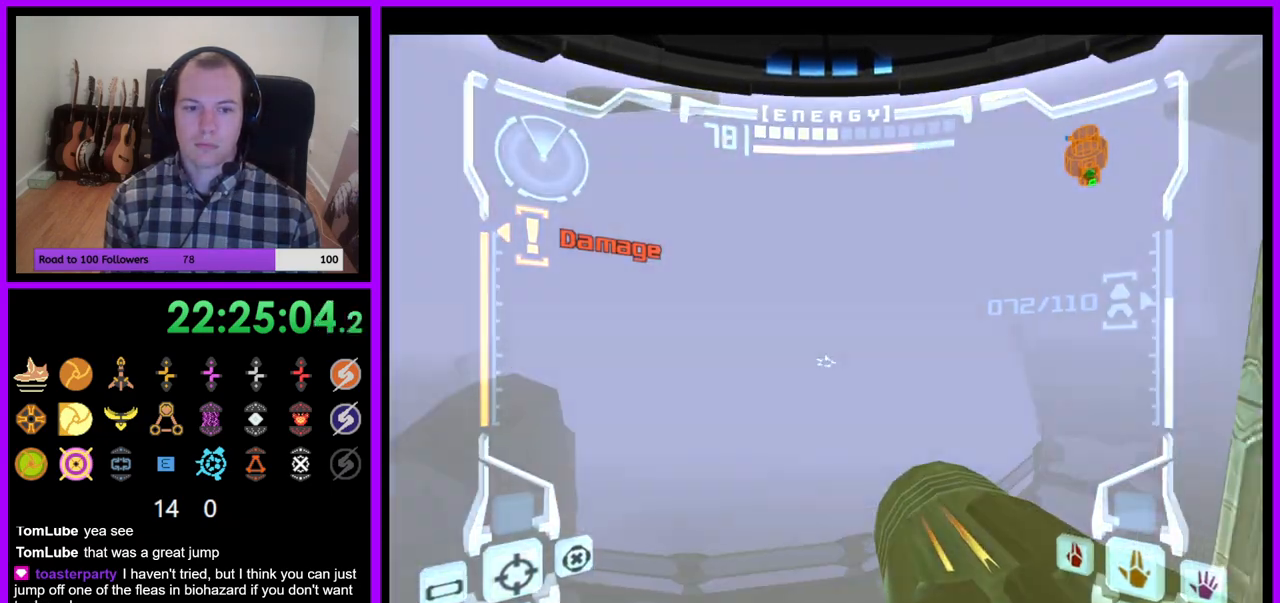
{"dt_ms": 1000, "buttons": ["R1"], "left_stick": "up-left", "right_stick": "center"}
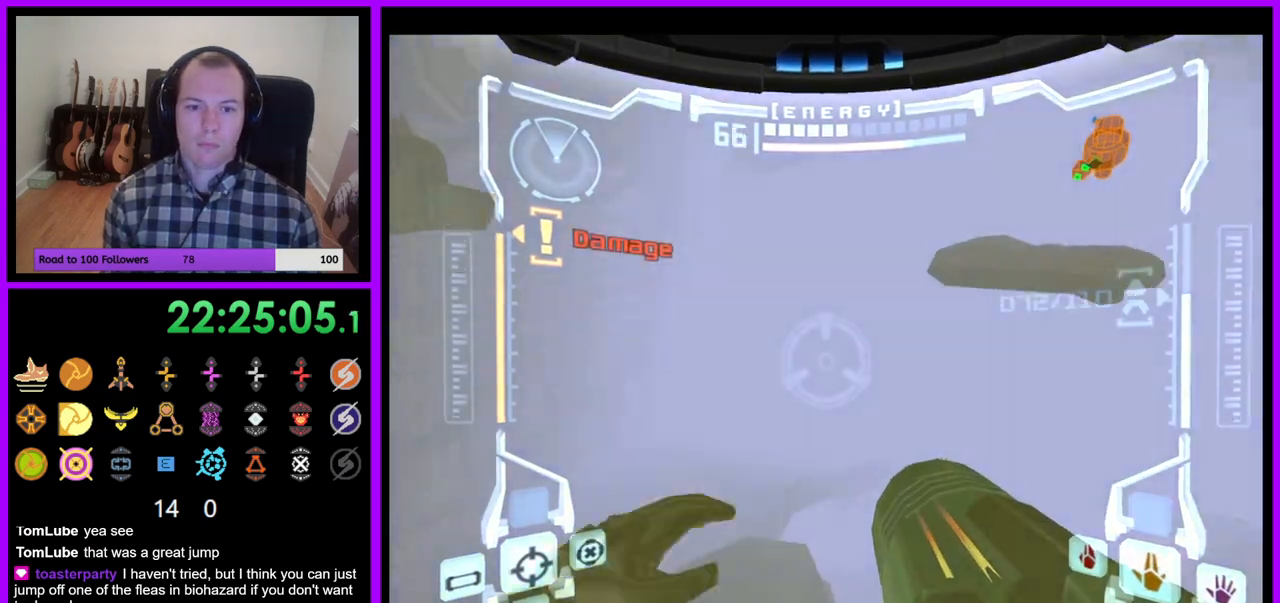
{"dt_ms": 500, "buttons": ["R1"], "left_stick": "up-left", "right_stick": "center", "events": [[67, "Z", "down"], [167, "L1", "down"], [200, "B", "down"], [267, "B", "up"], [300, "L1", "up"], [300, "Z", "up"]]}
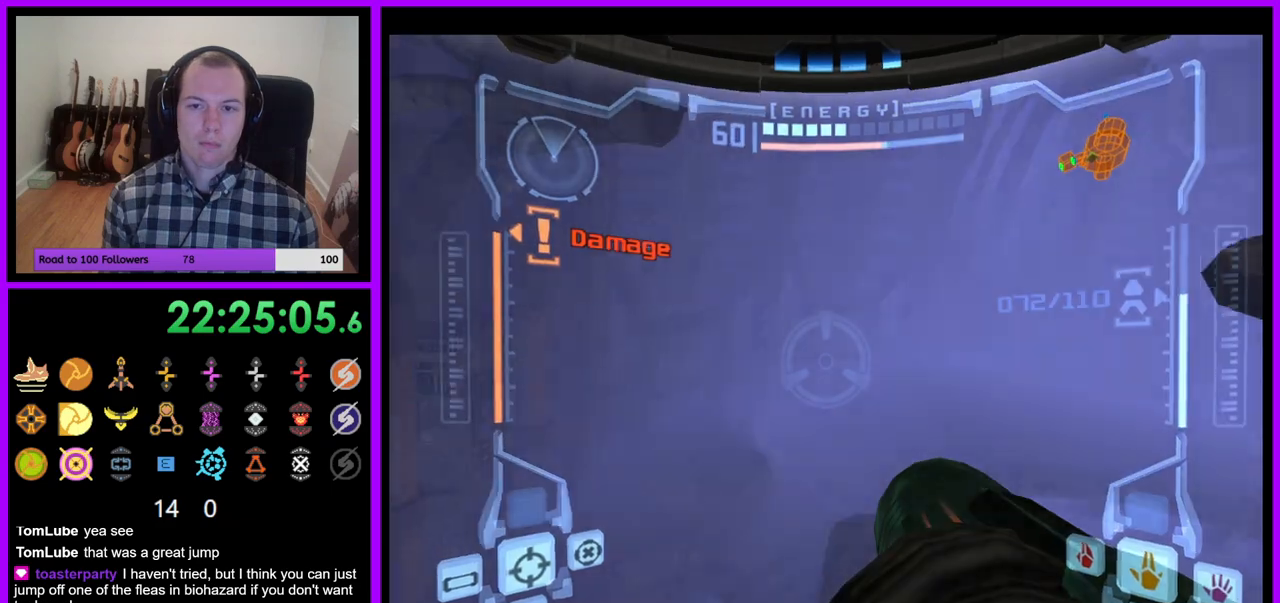
{"dt_ms": 1000, "buttons": [], "left_stick": "up-left", "right_stick": "center"}
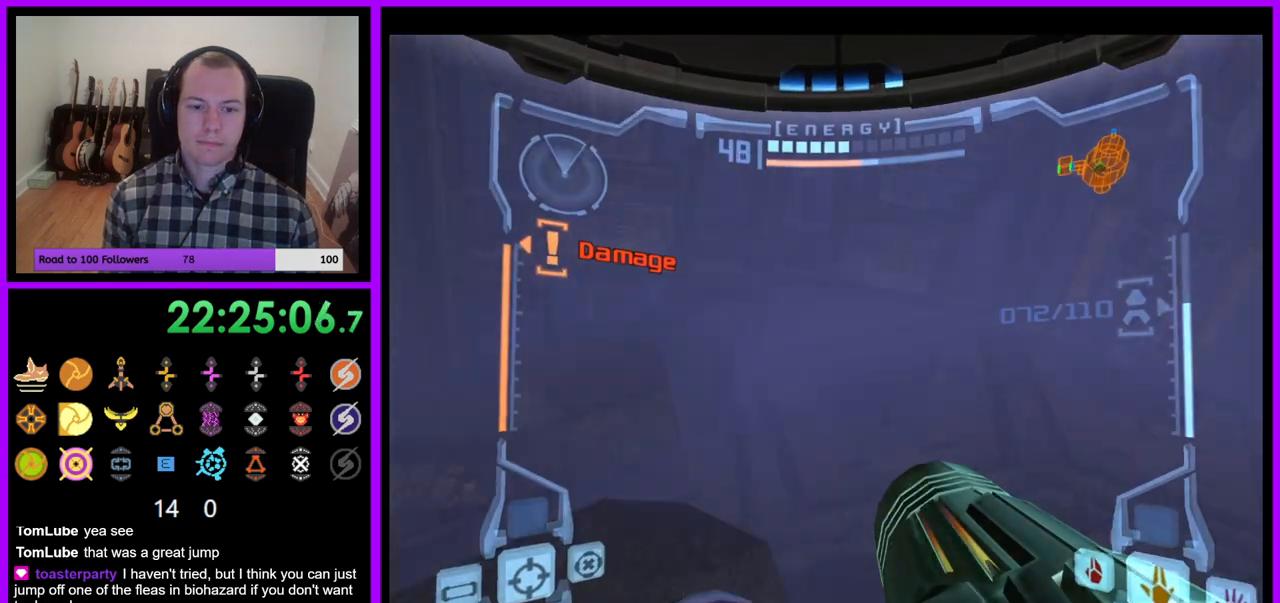
{"dt_ms": 500, "buttons": [], "left_stick": "left", "right_stick": "center", "events": [[17, "left_stick", "left"]]}
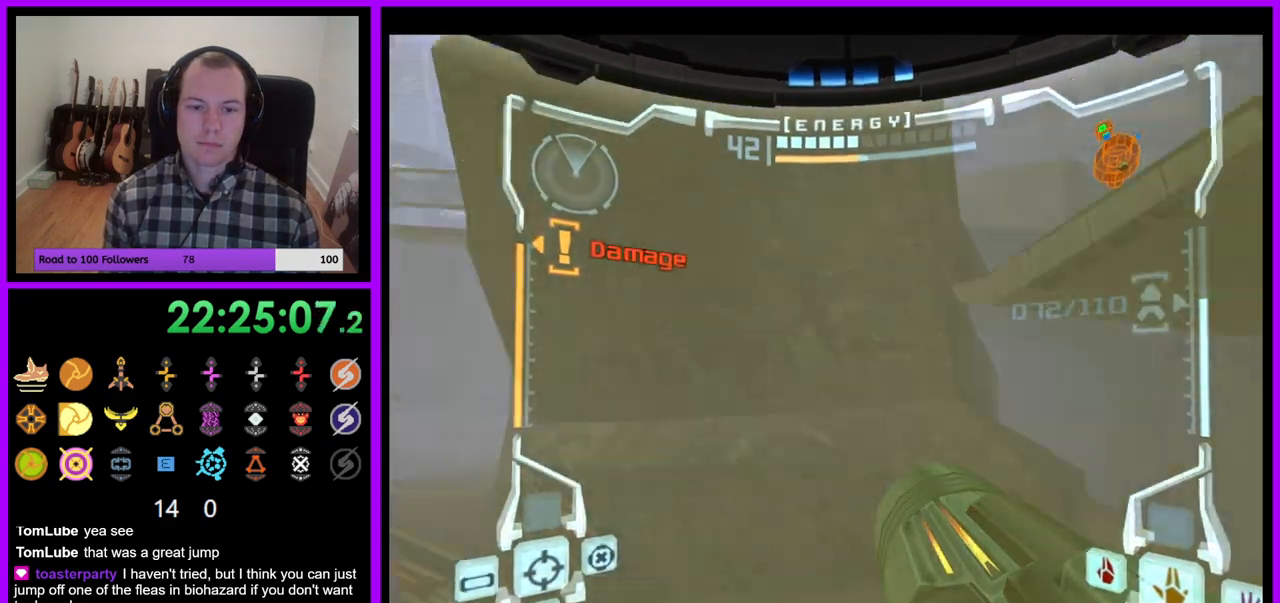
{"dt_ms": 500, "buttons": ["L1"], "left_stick": "up", "right_stick": "center", "events": [[50, "Z", "down"], [67, "left_stick", "center"], [83, "B", "down"], [100, "Z", "up"], [250, "B", "up"], [417, "left_stick", "up"], [483, "L1", "down"]]}
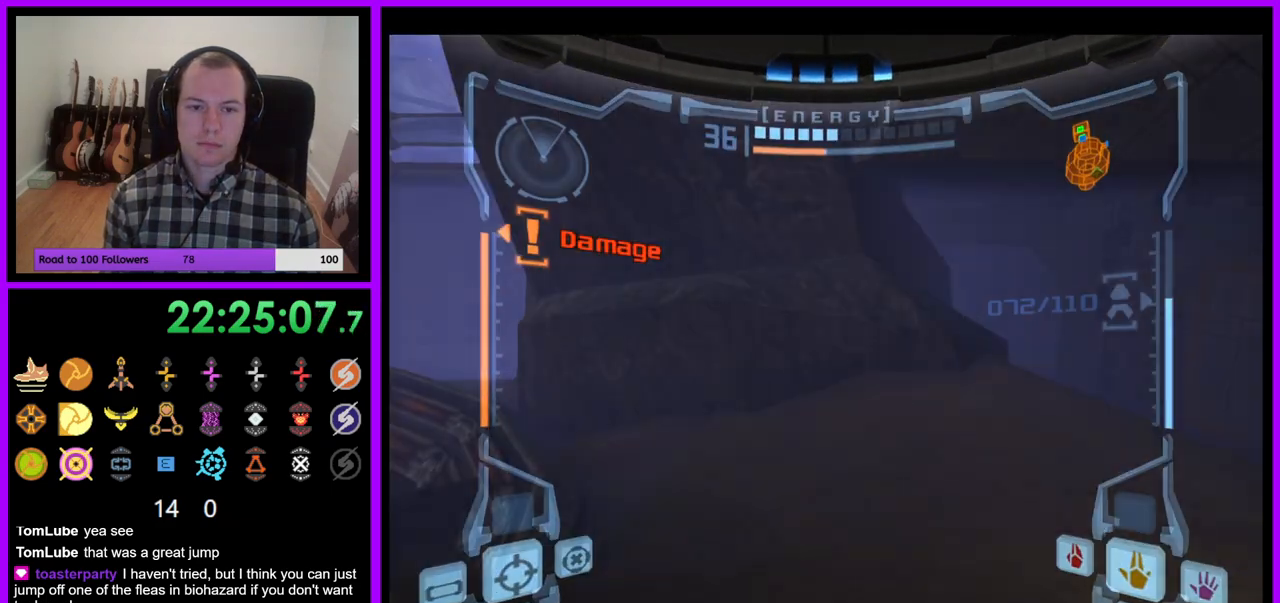
{"dt_ms": 500, "buttons": [], "left_stick": "up", "right_stick": "center", "events": [[100, "L1", "up"], [100, "left_stick", "up-right"], [467, "left_stick", "up"]]}
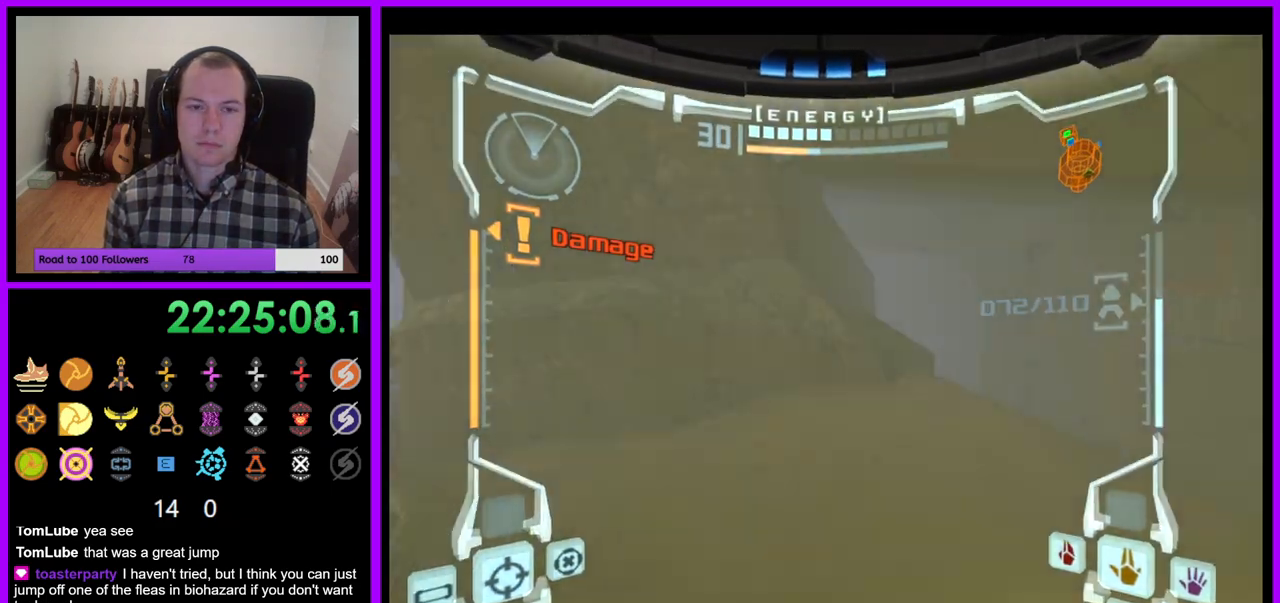
{"dt_ms": 500, "buttons": ["L1"], "left_stick": "up-left", "right_stick": "center", "events": [[83, "L1", "down"], [167, "left_stick", "up-left"], [300, "B", "down"], [417, "B", "up"]]}
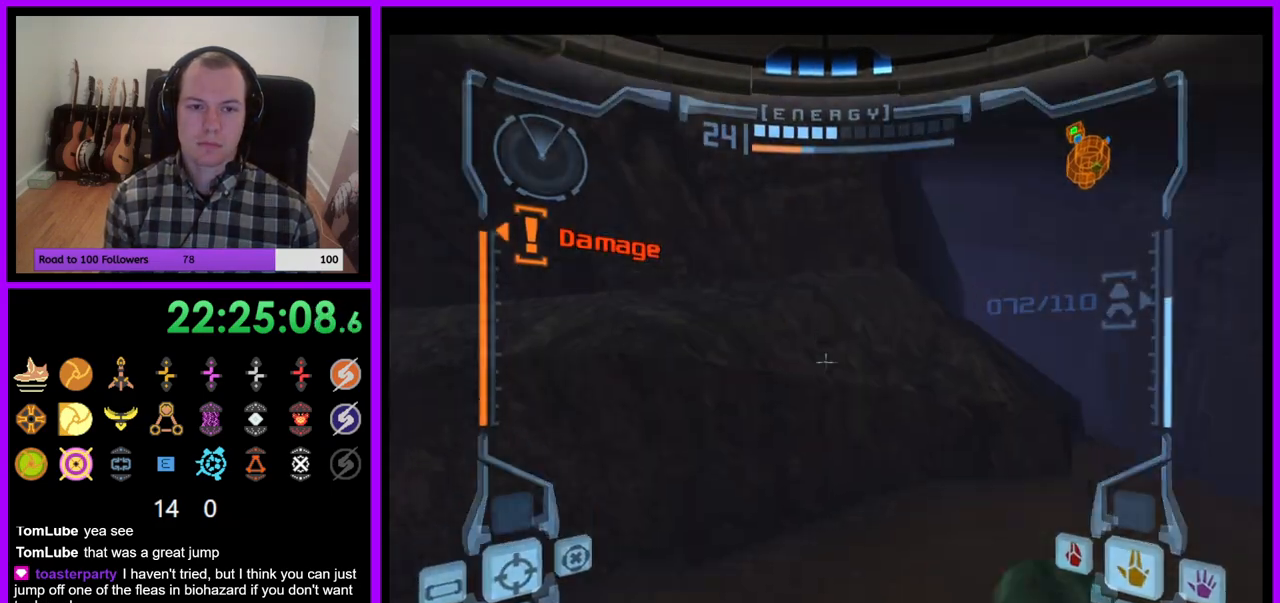
{"dt_ms": 500, "buttons": ["B", "L1"], "left_stick": "center", "right_stick": "center", "events": [[67, "left_stick", "up"], [317, "left_stick", "center"], [333, "B", "down"]]}
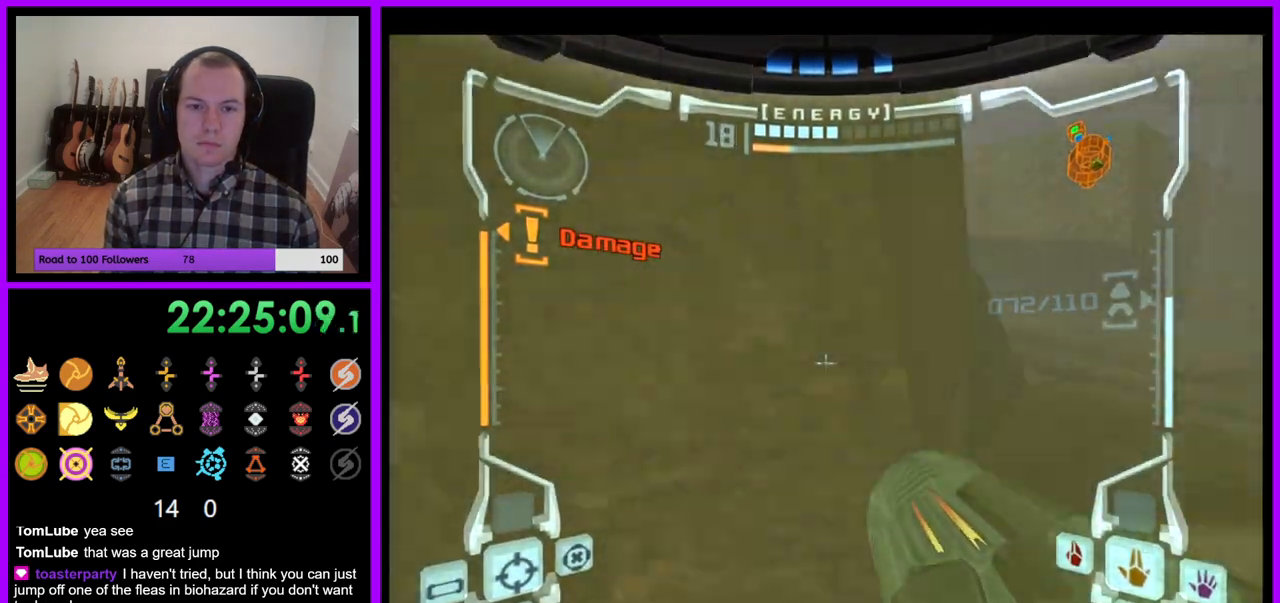
{"dt_ms": 500, "buttons": ["L1"], "left_stick": "up-right", "right_stick": "center", "events": [[17, "left_stick", "up"], [67, "left_stick", "up-right"], [133, "B", "up"]]}
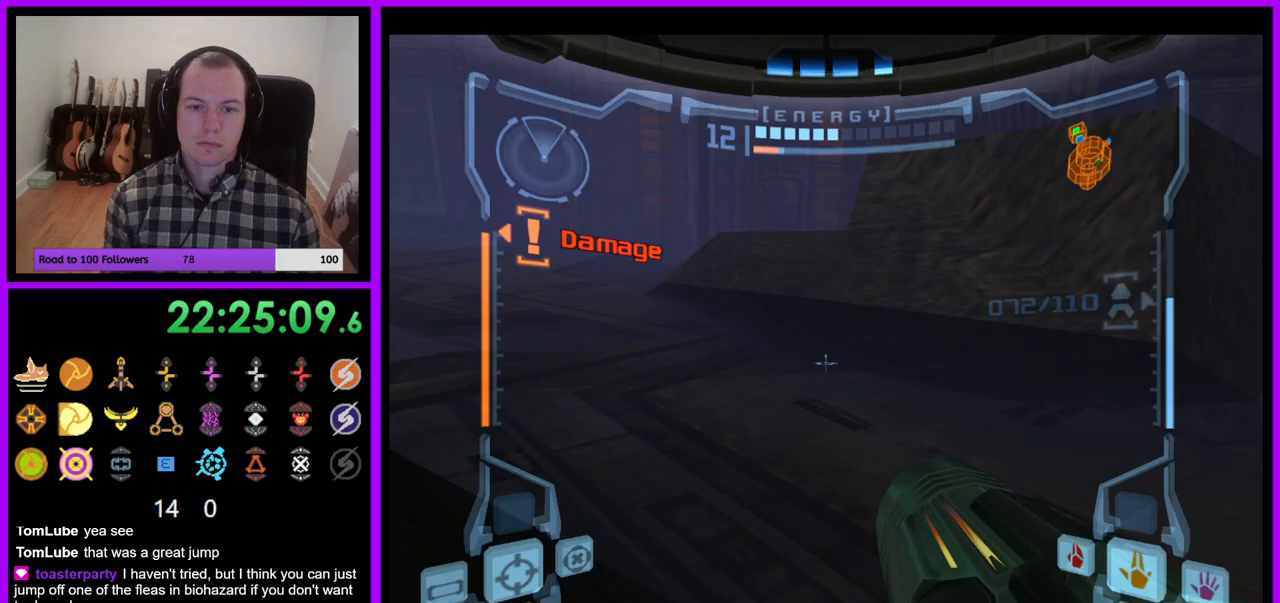
{"dt_ms": 500, "buttons": [], "left_stick": "up-left", "right_stick": "center", "events": [[67, "B", "down"], [83, "left_stick", "up"], [150, "B", "up"], [183, "left_stick", "up-left"], [333, "L1", "up"], [450, "Y", "down"], [500, "Y", "up"]]}
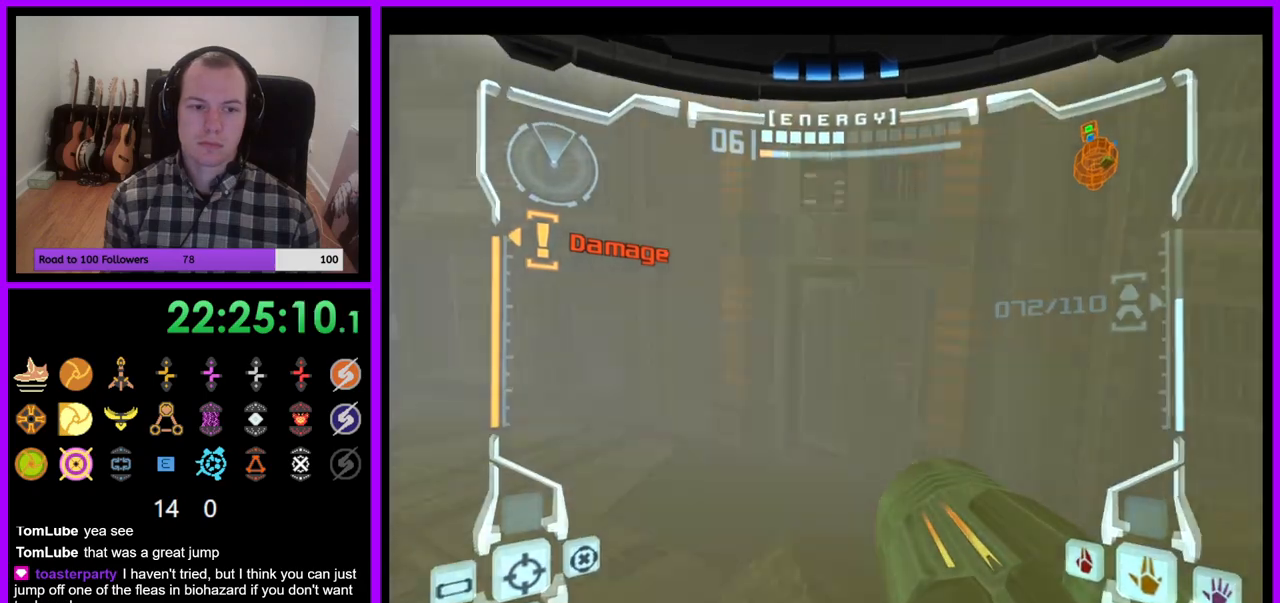
{"dt_ms": 500, "buttons": [], "left_stick": "up-left", "right_stick": "center", "events": [[33, "Z", "down"], [167, "B", "down"], [183, "Z", "up"], [300, "B", "up"]]}